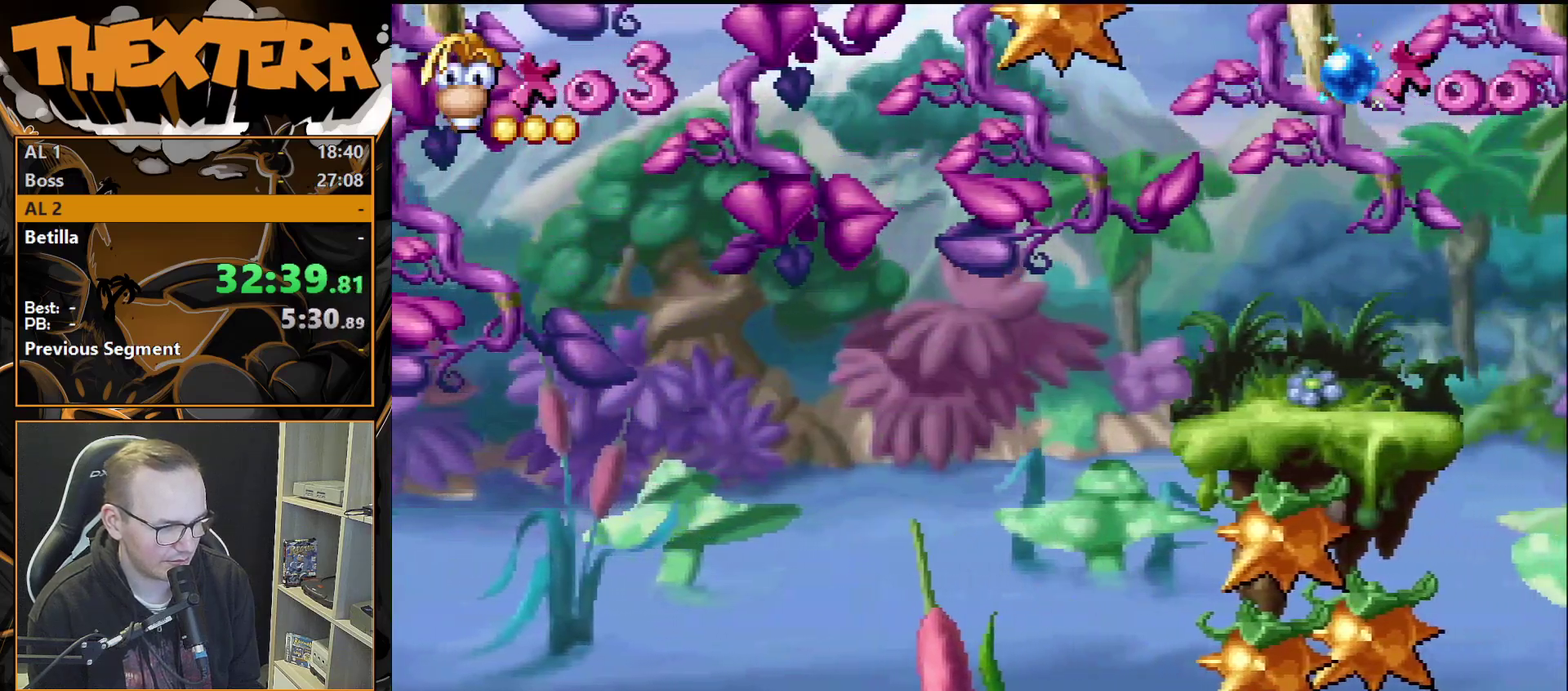
Gameplay with a controller (PlayStation layout); each line is a JSON object with the inputs held at the frame after it (dt_ms = milliseconds from this image to that frame). "events" lists button and stick changes between this image and that frame as [ms after this image, input, new state], when the widget could be followed in between. Not read: L3 R3.
{"dt_ms": 500, "buttons": ["DPAD_DOWN"], "events": []}
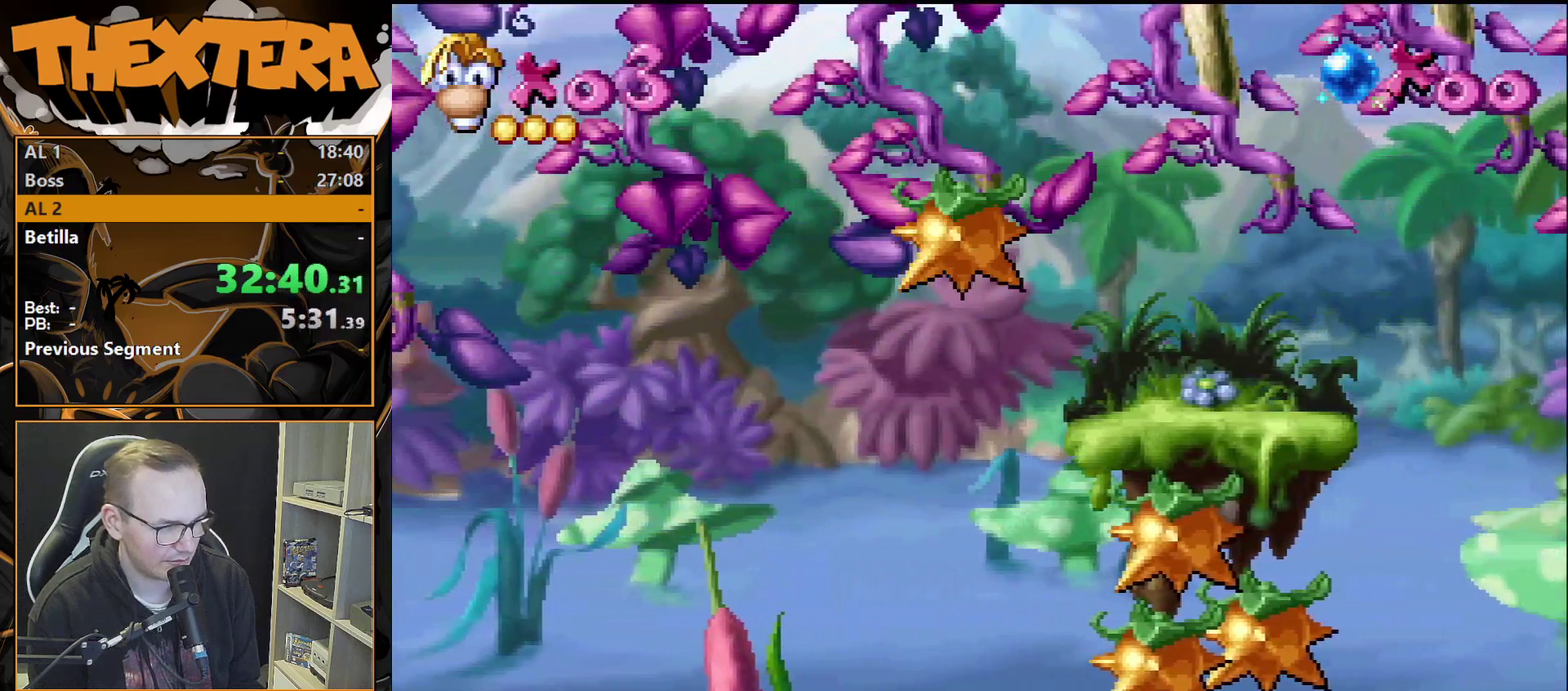
{"dt_ms": 500, "buttons": ["DPAD_DOWN"], "events": []}
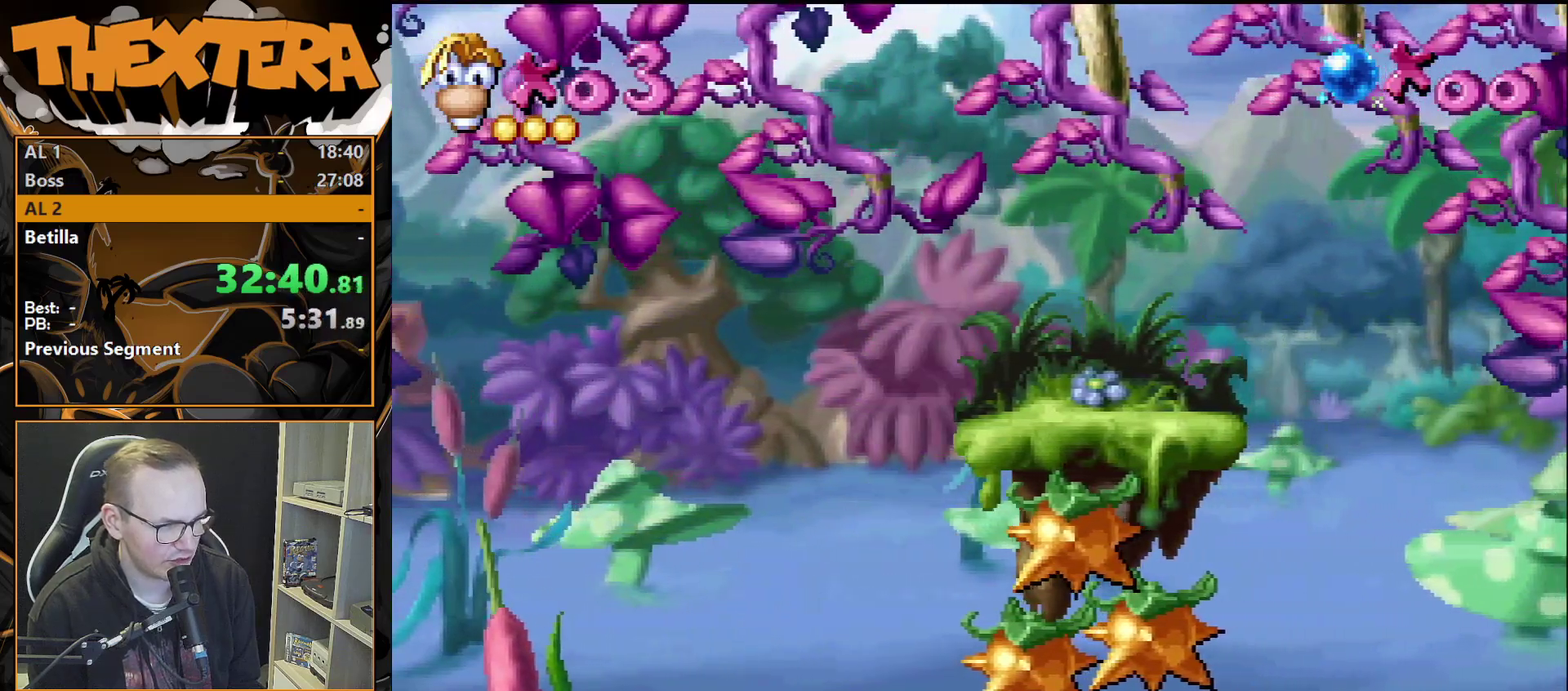
{"dt_ms": 500, "buttons": ["DPAD_DOWN"], "events": []}
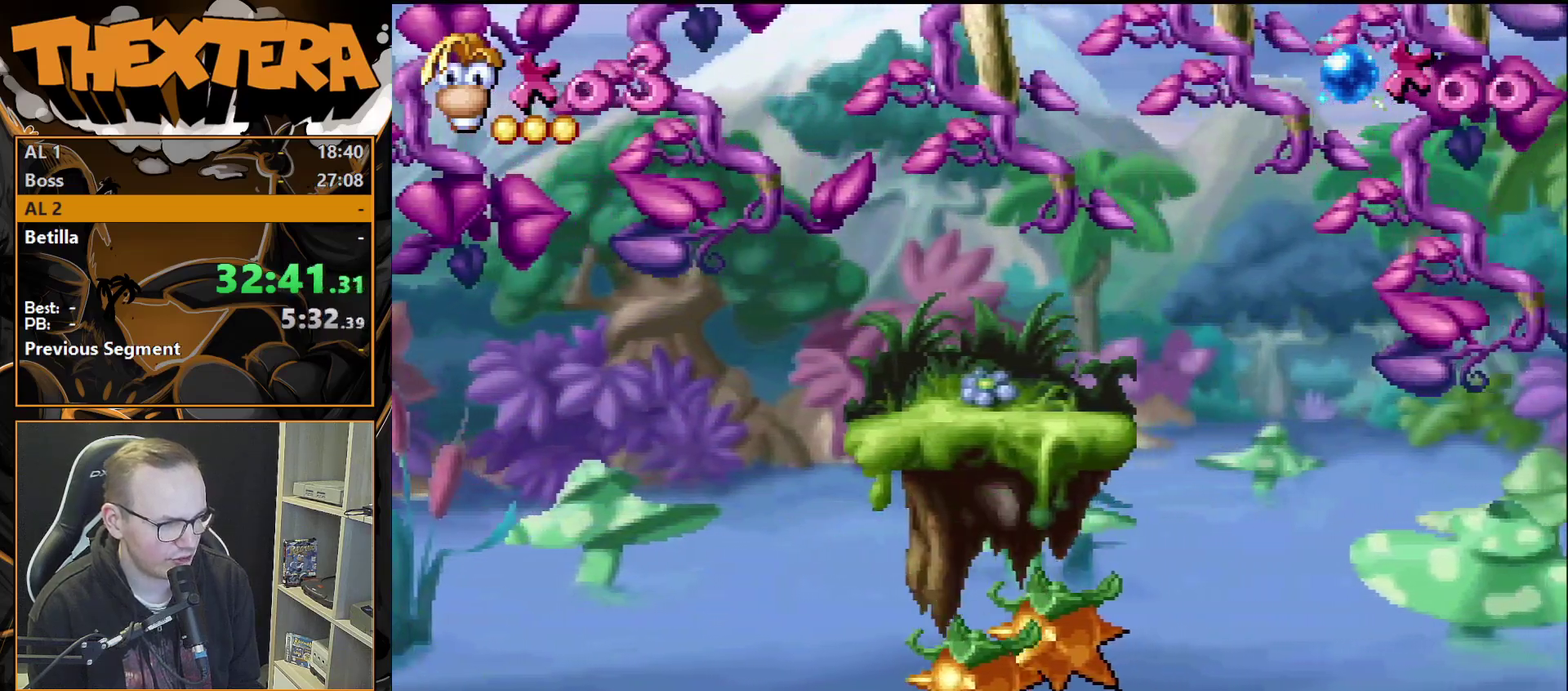
{"dt_ms": 500, "buttons": ["DPAD_DOWN"], "events": []}
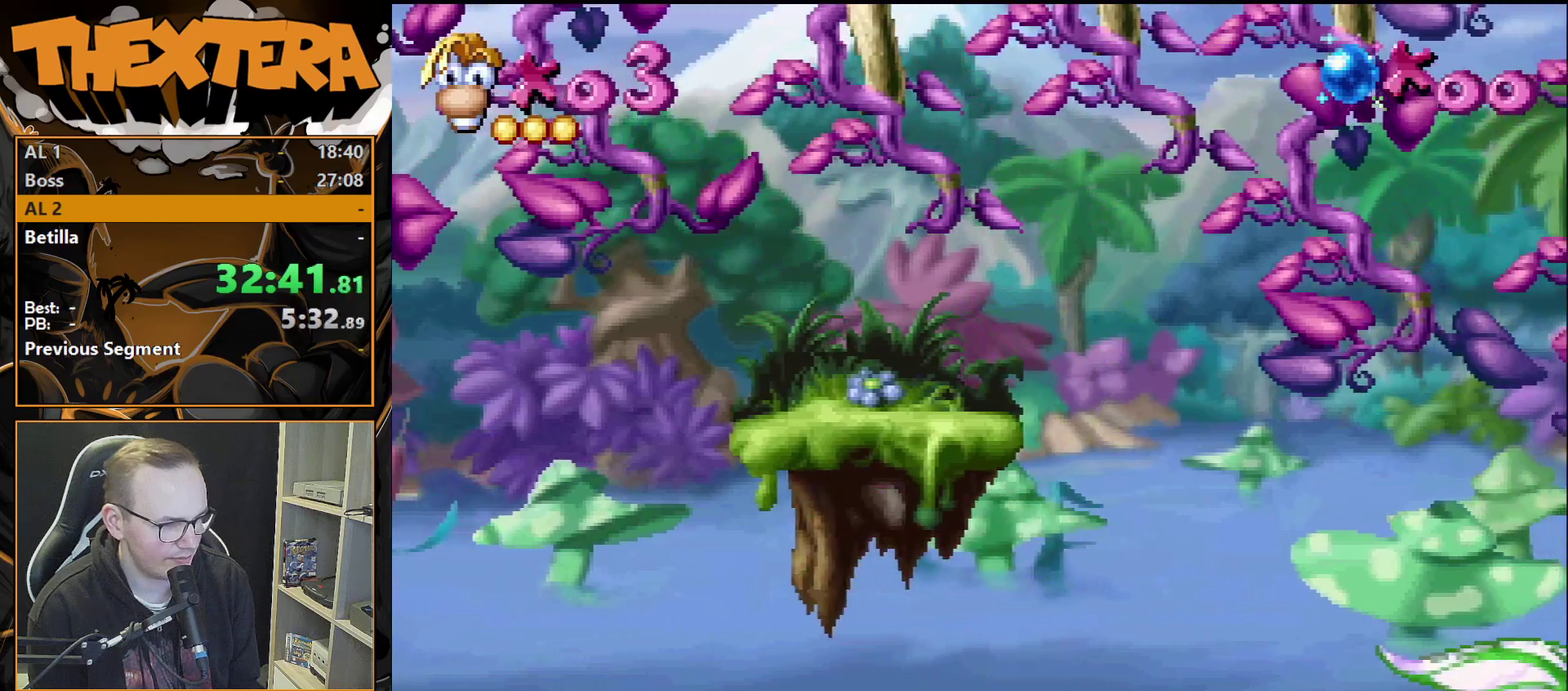
{"dt_ms": 500, "buttons": [], "events": [[267, "DPAD_DOWN", "up"]]}
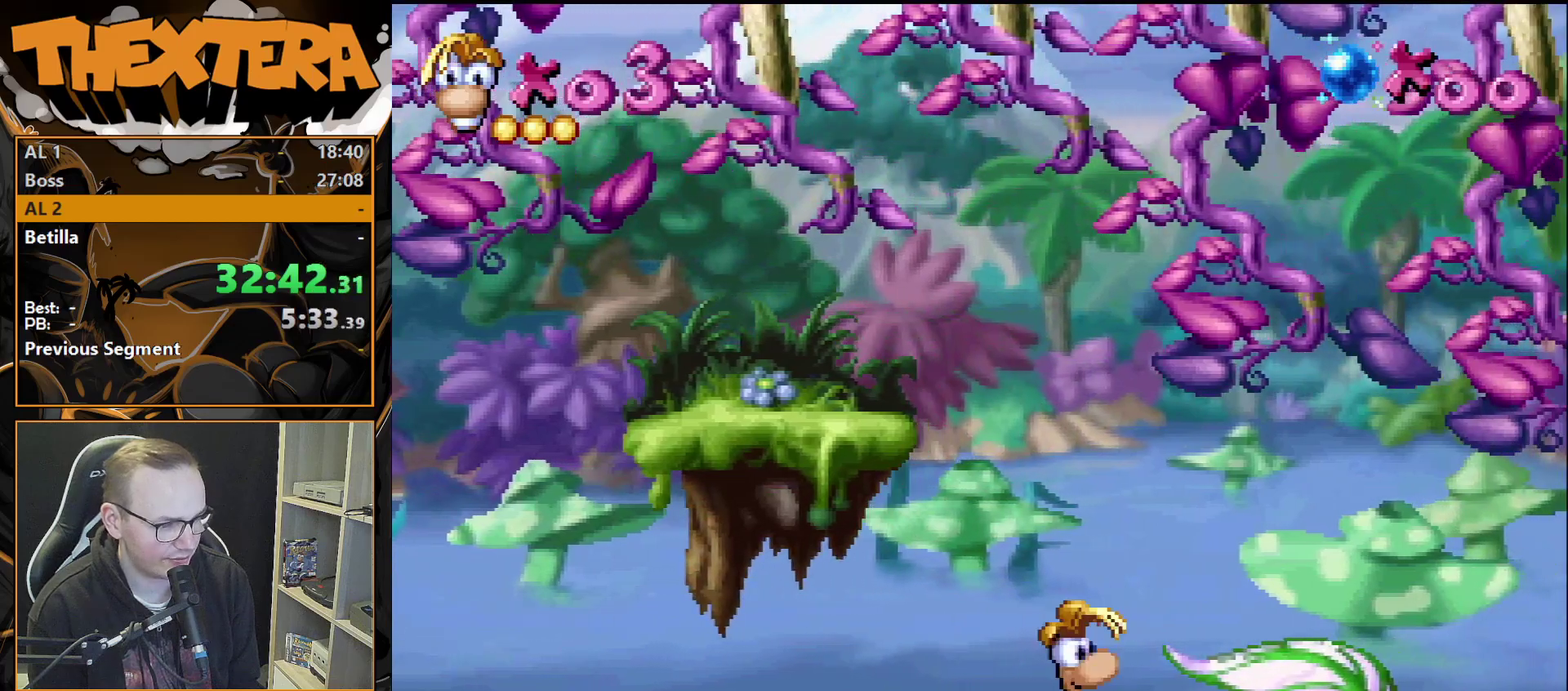
{"dt_ms": 500, "buttons": [], "events": []}
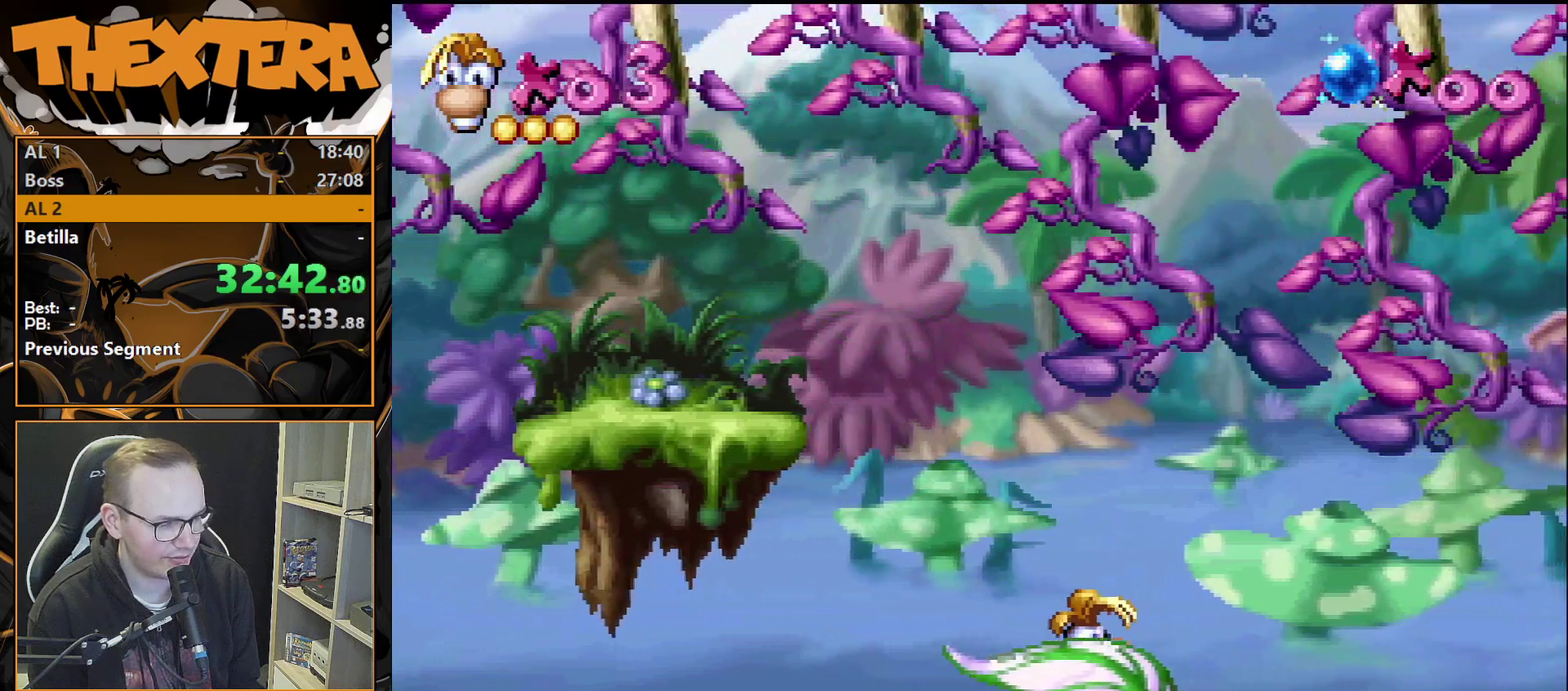
{"dt_ms": 500, "buttons": [], "events": []}
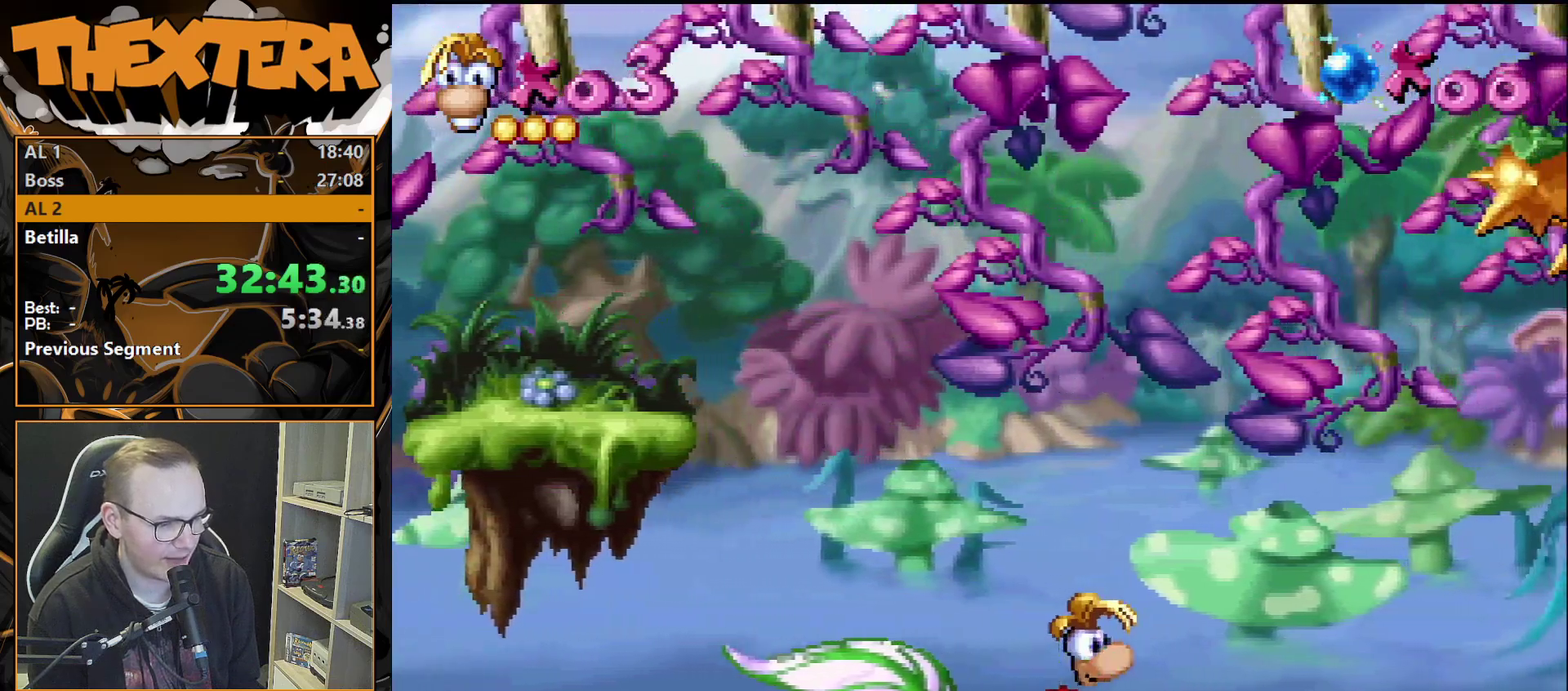
{"dt_ms": 500, "buttons": [], "events": []}
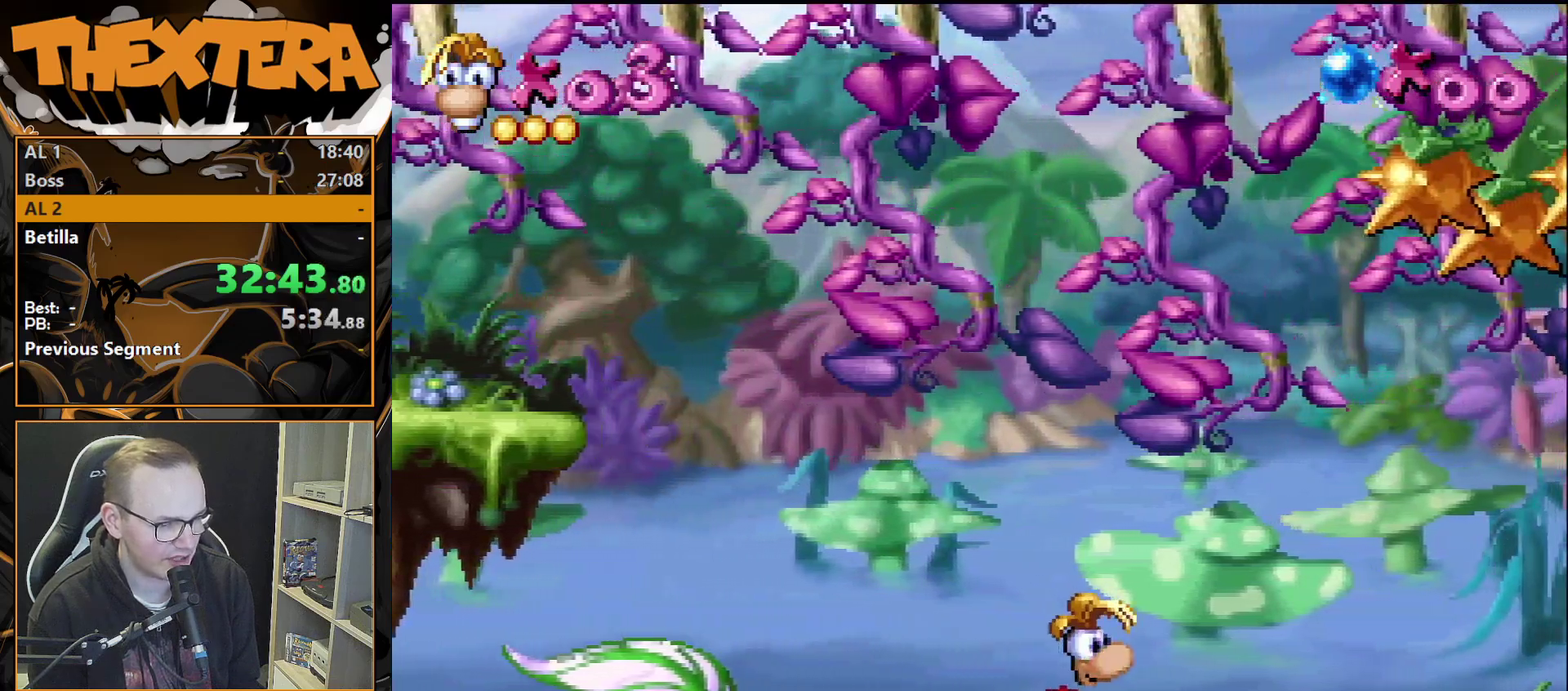
{"dt_ms": 500, "buttons": [], "events": []}
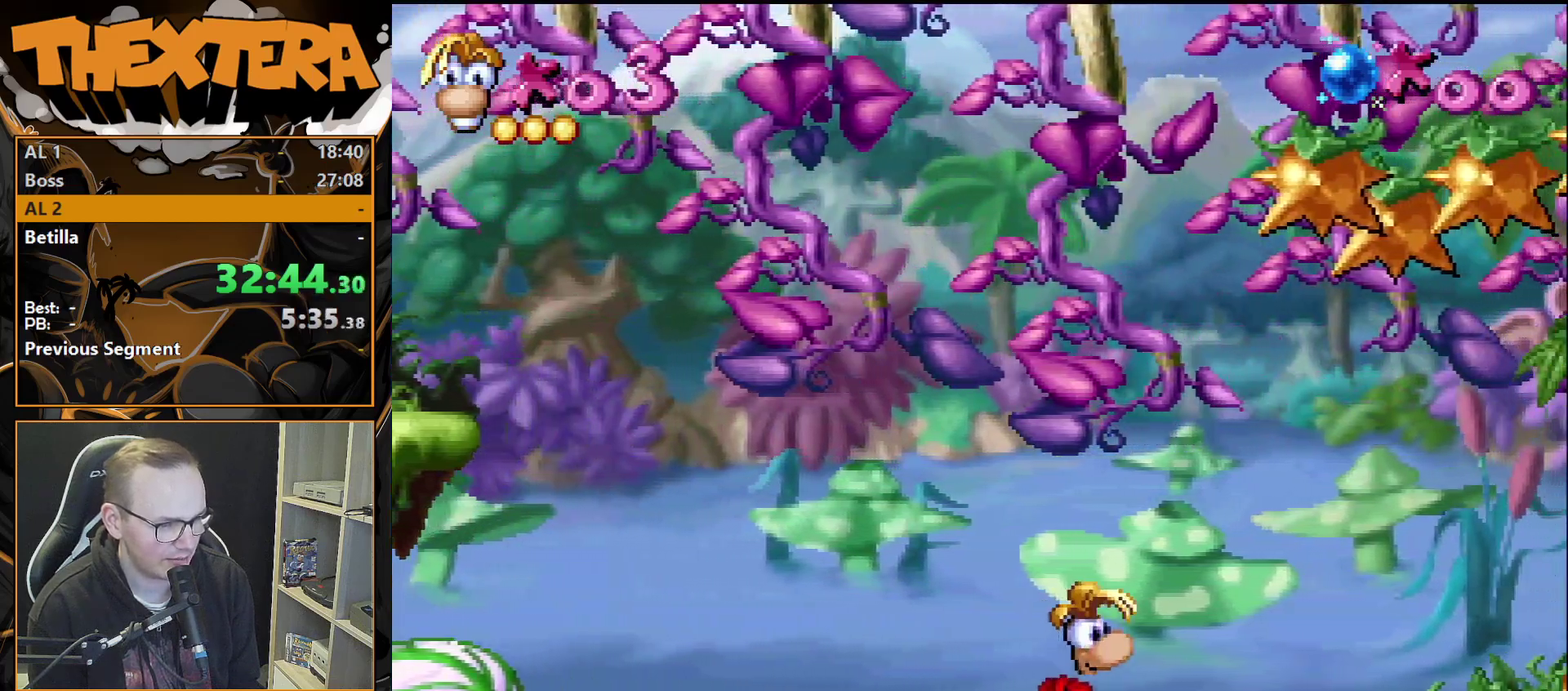
{"dt_ms": 500, "buttons": [], "events": []}
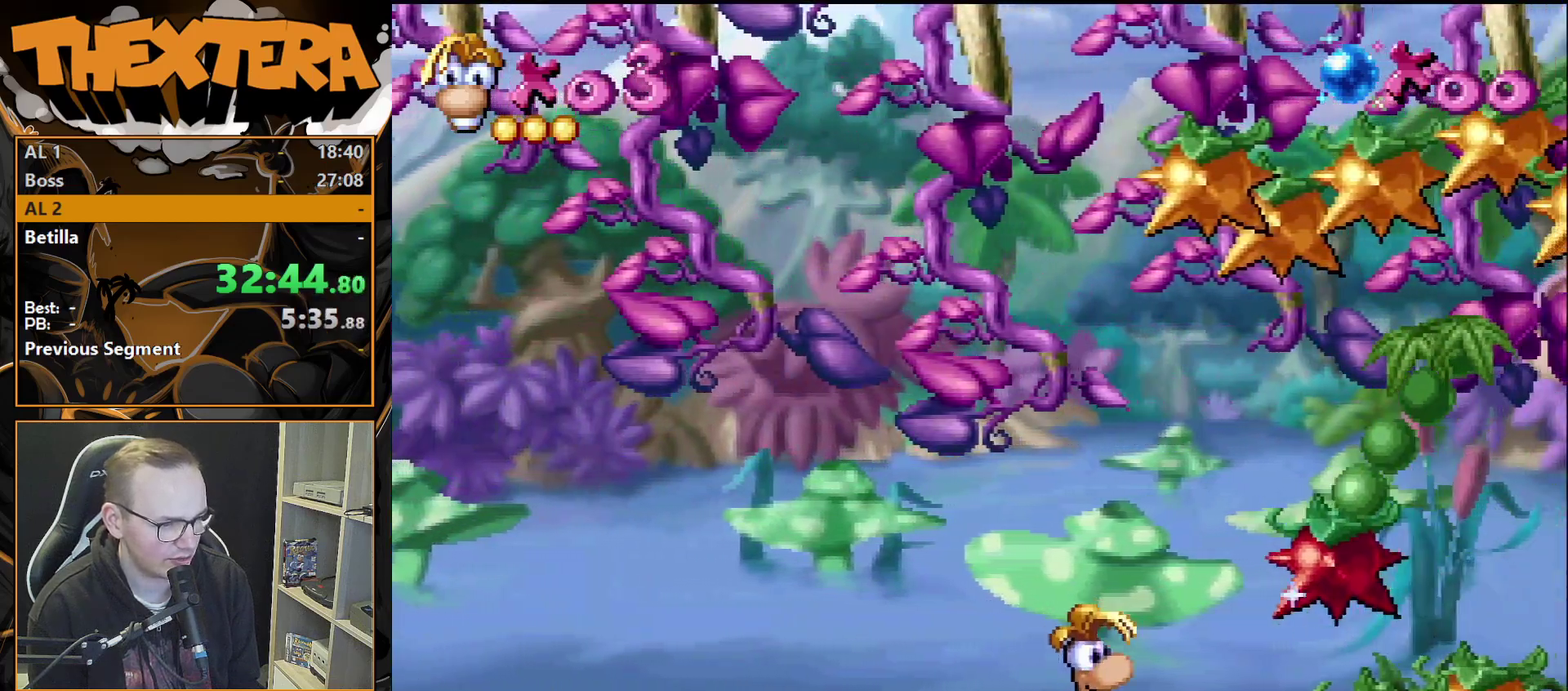
{"dt_ms": 400, "buttons": ["DPAD_DOWN"], "events": [[400, "DPAD_DOWN", "down"]]}
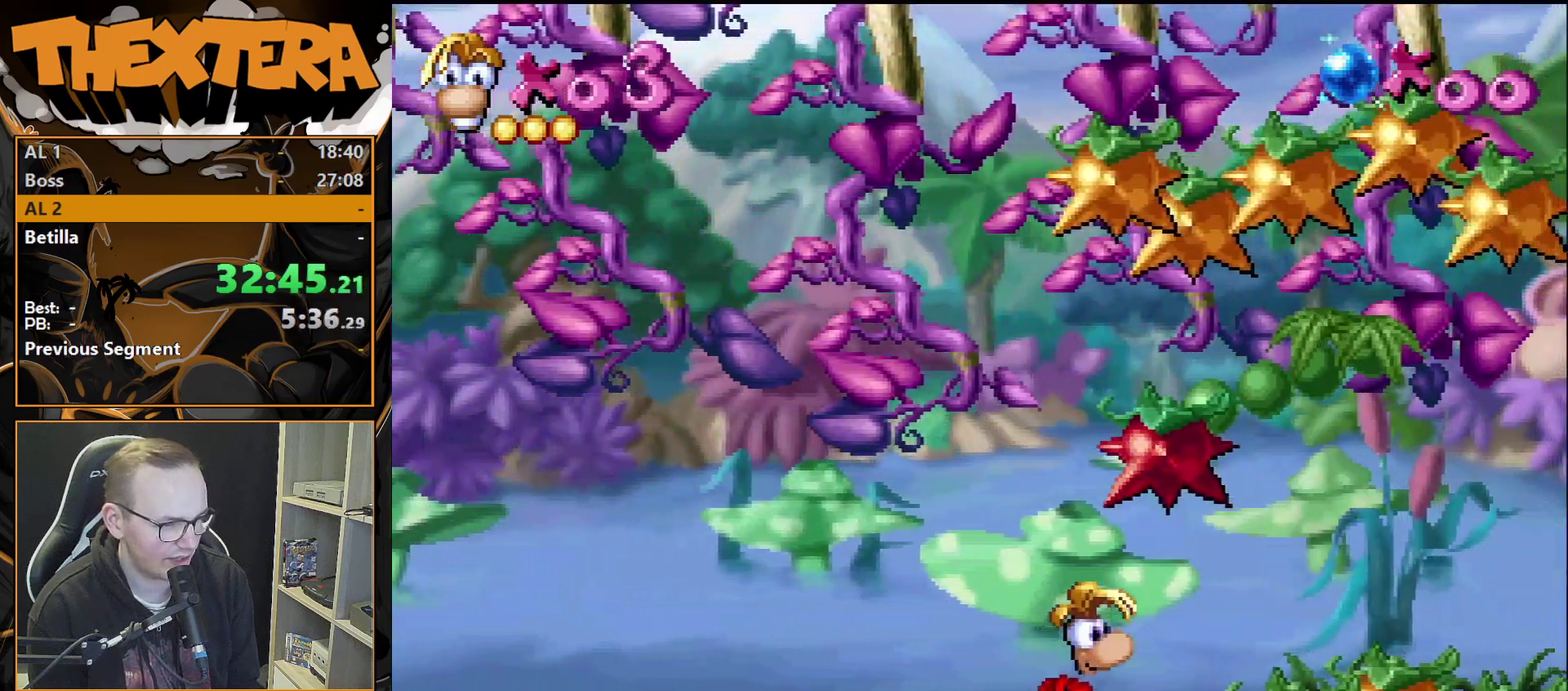
{"dt_ms": 800, "buttons": ["CROSS", "DPAD_RIGHT"], "events": [[600, "DPAD_DOWN", "up"], [767, "CROSS", "down"], [783, "DPAD_RIGHT", "down"]]}
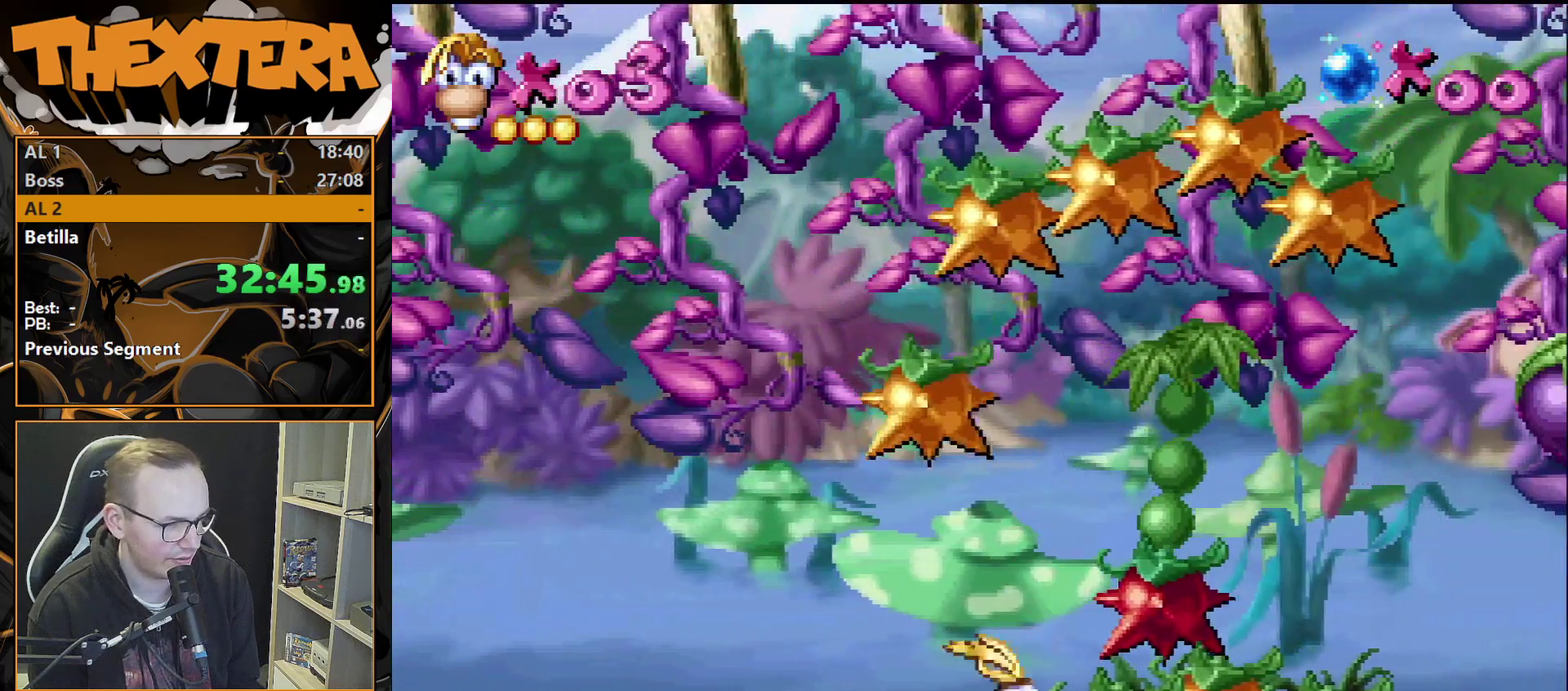
{"dt_ms": 400, "buttons": [], "events": [[50, "CROSS", "up"], [317, "DPAD_RIGHT", "up"]]}
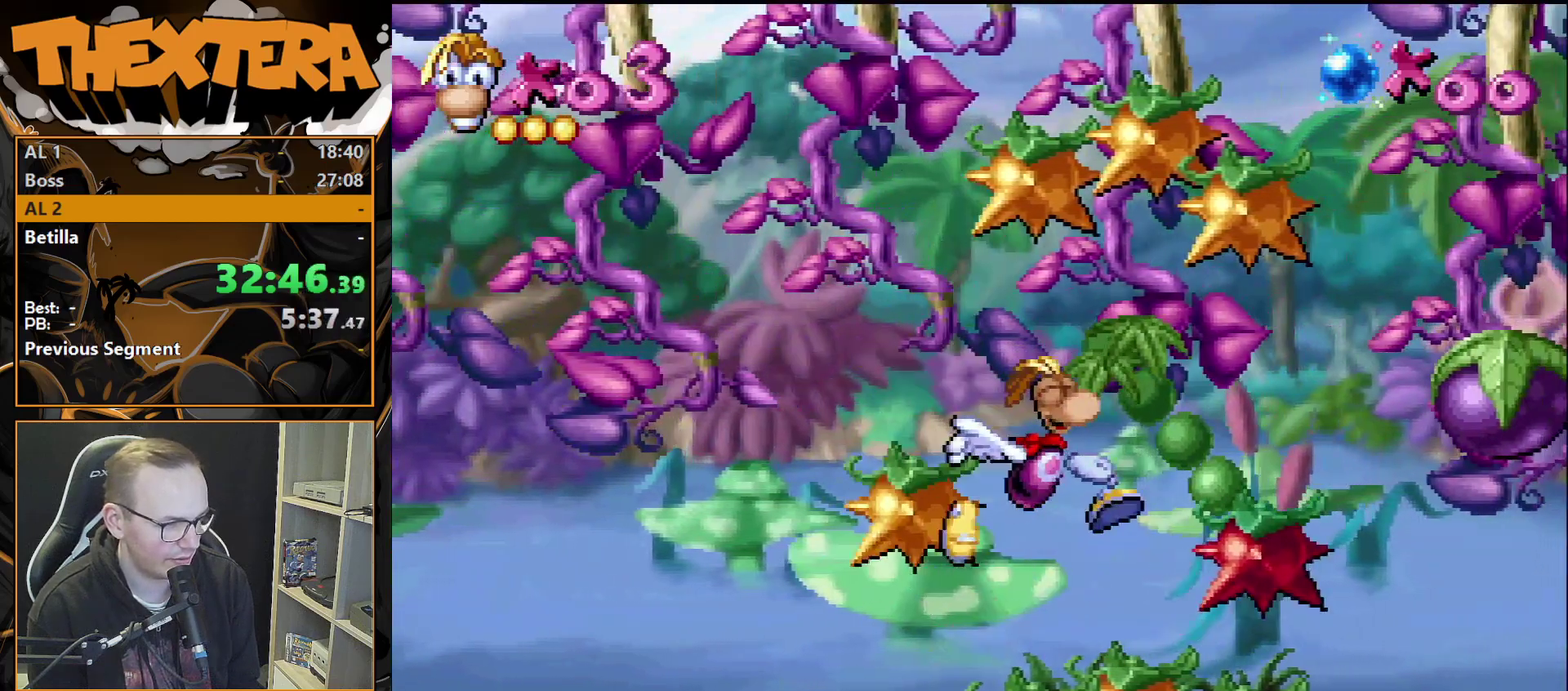
{"dt_ms": 400, "buttons": [], "events": []}
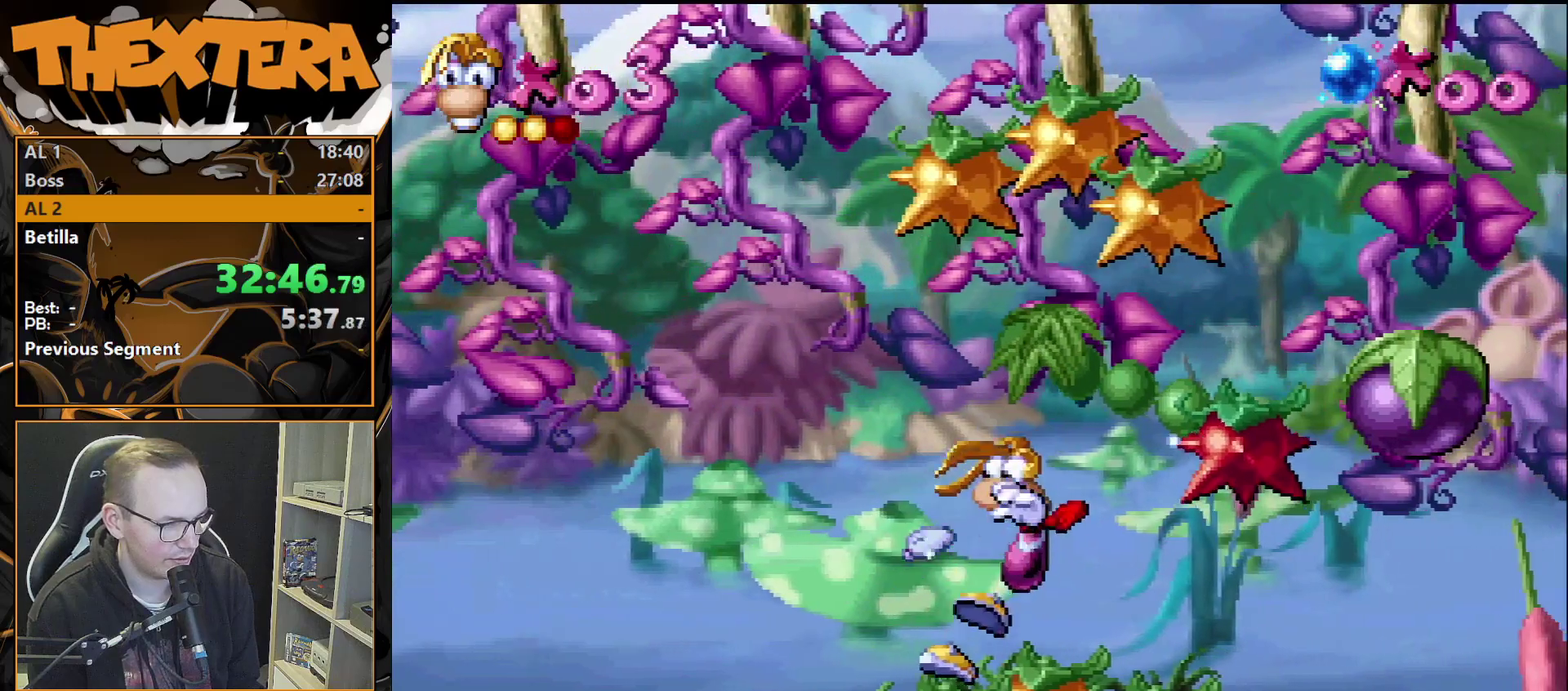
{"dt_ms": 400, "buttons": ["CROSS", "DPAD_RIGHT"], "events": [[283, "DPAD_RIGHT", "down"], [317, "CROSS", "down"]]}
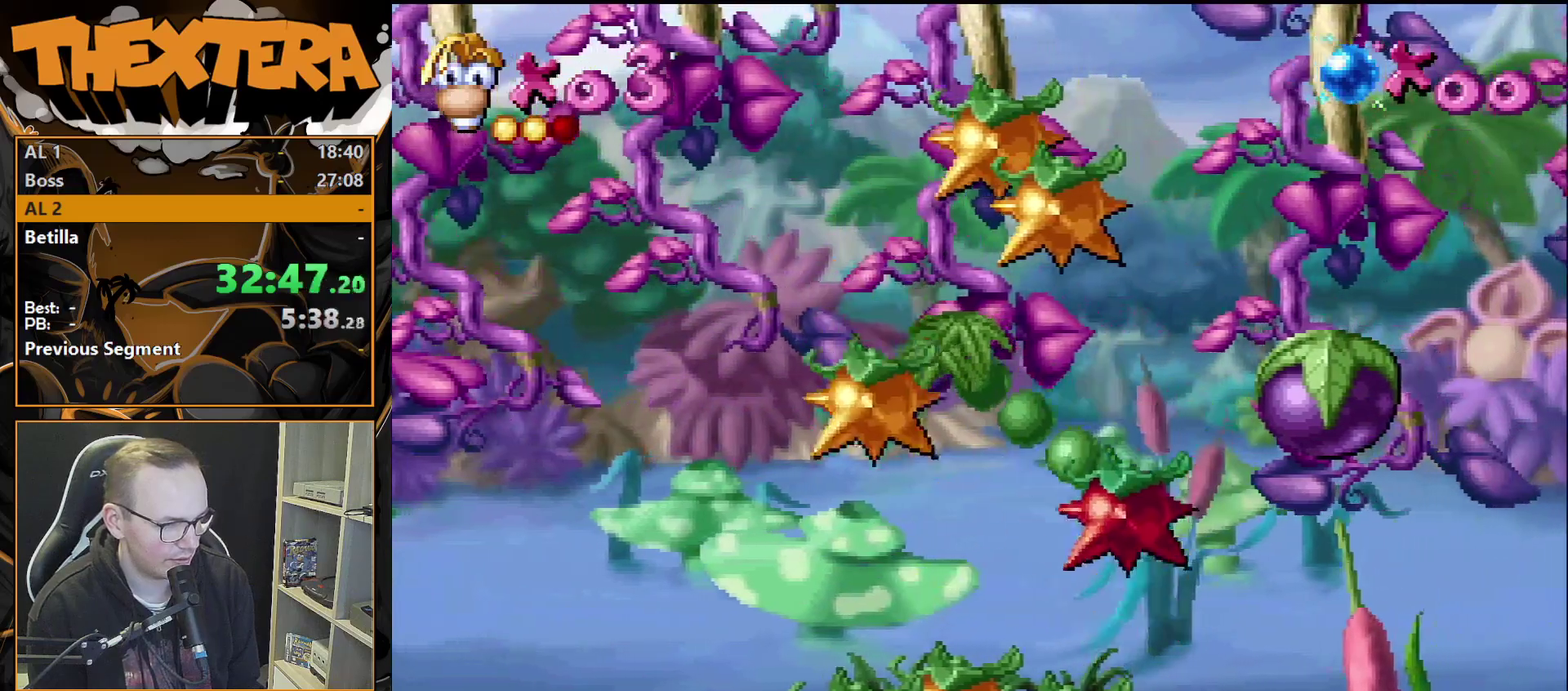
{"dt_ms": 200, "buttons": ["CROSS", "SQUARE", "DPAD_RIGHT"], "events": [[67, "DPAD_RIGHT", "up"], [133, "DPAD_RIGHT", "down"], [133, "SQUARE", "down"]]}
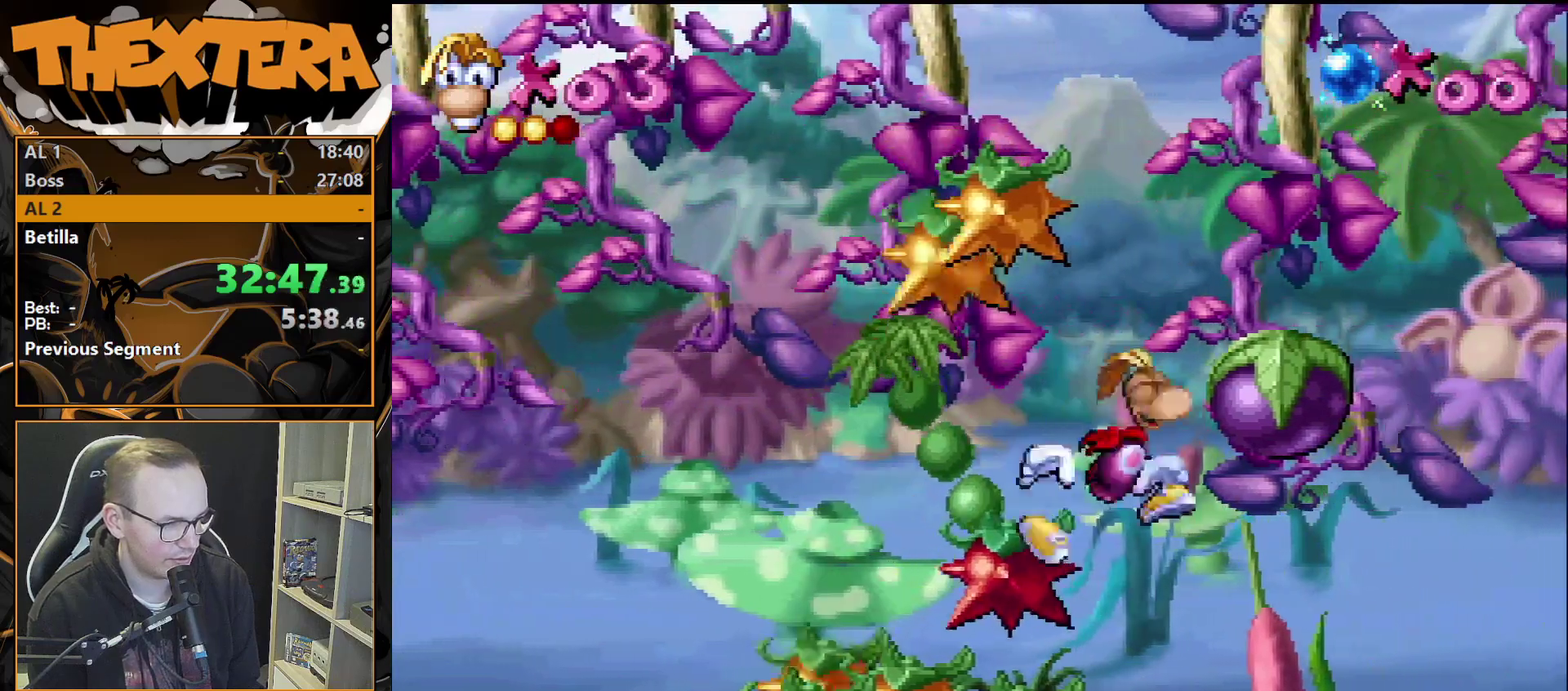
{"dt_ms": 400, "buttons": ["DPAD_RIGHT"], "events": [[117, "DPAD_RIGHT", "up"], [150, "CROSS", "up"], [150, "SQUARE", "up"], [383, "DPAD_RIGHT", "down"]]}
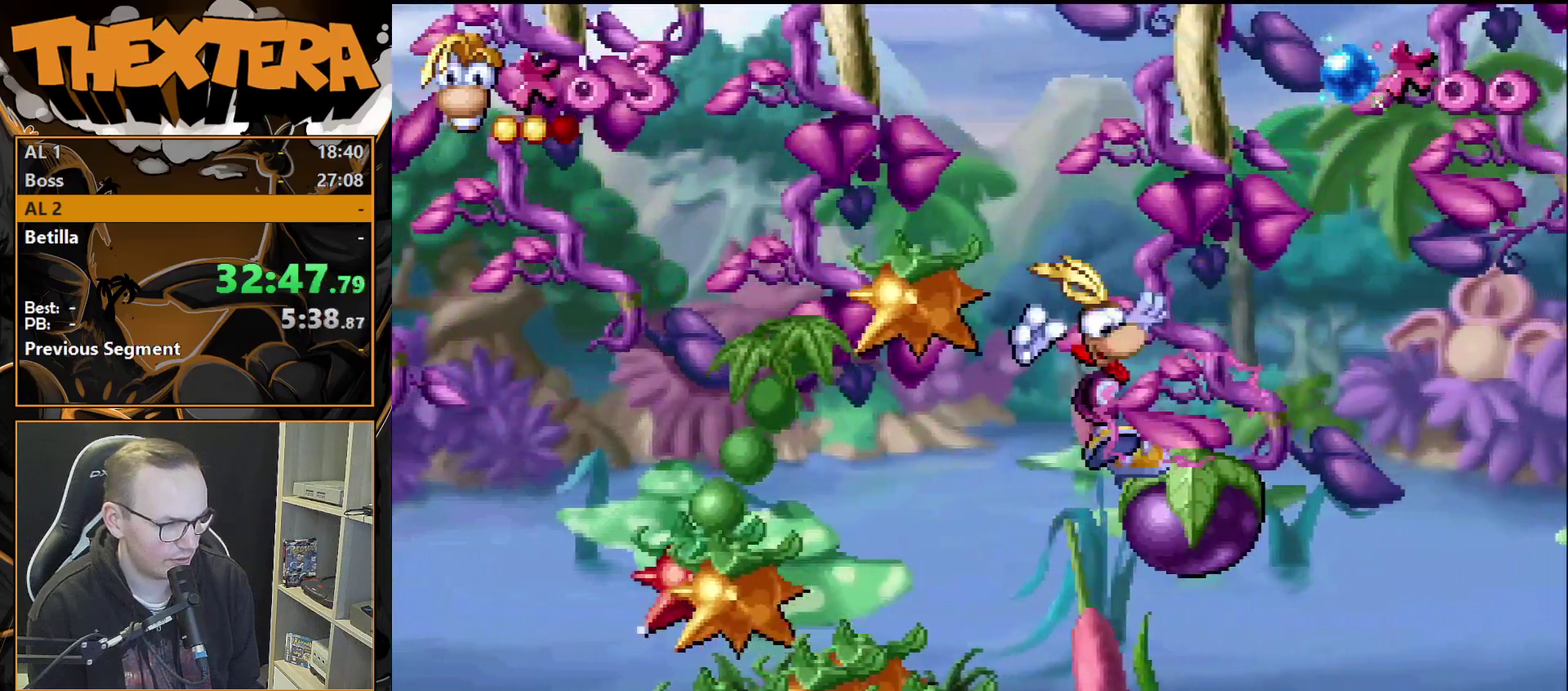
{"dt_ms": 400, "buttons": ["DPAD_RIGHT"], "events": [[100, "DPAD_RIGHT", "up"], [383, "DPAD_RIGHT", "down"]]}
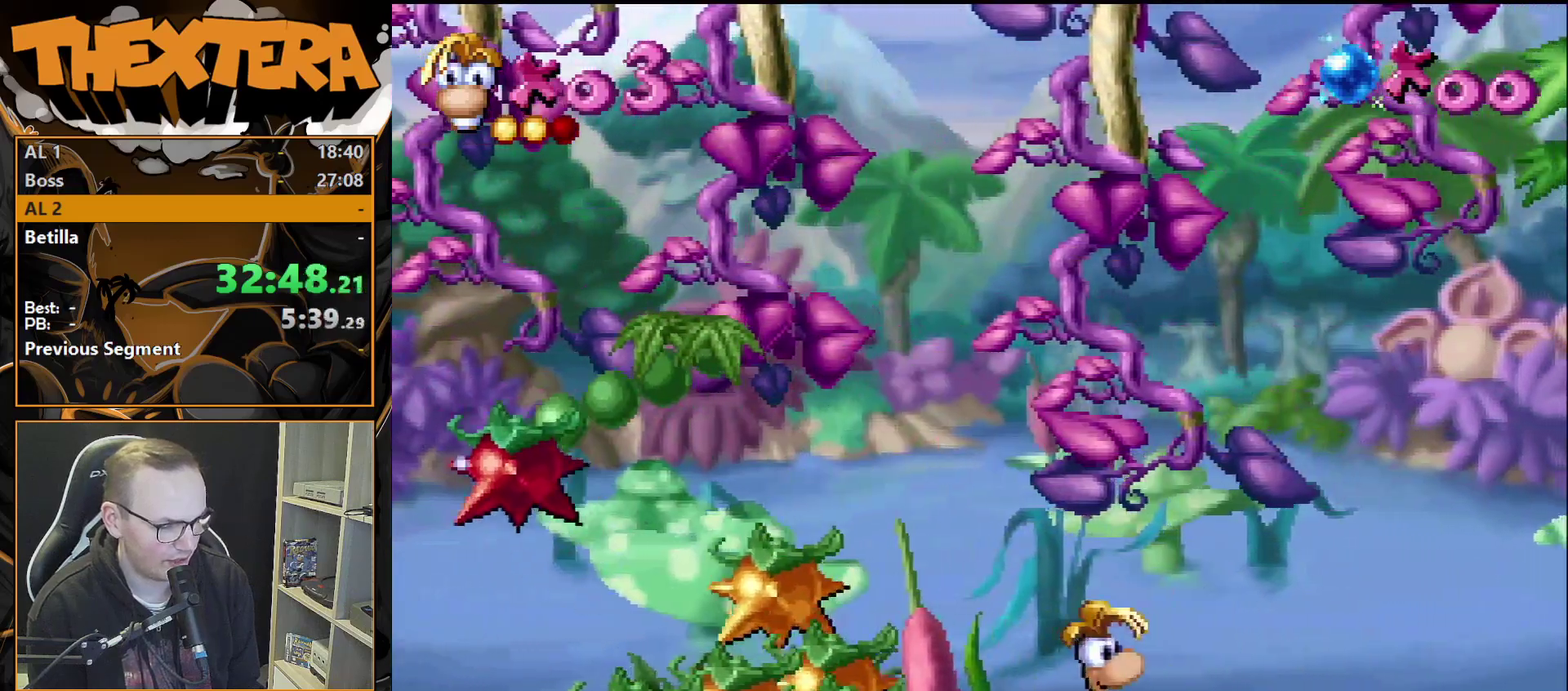
{"dt_ms": 400, "buttons": ["DPAD_RIGHT"], "events": [[117, "DPAD_RIGHT", "up"], [400, "DPAD_RIGHT", "down"]]}
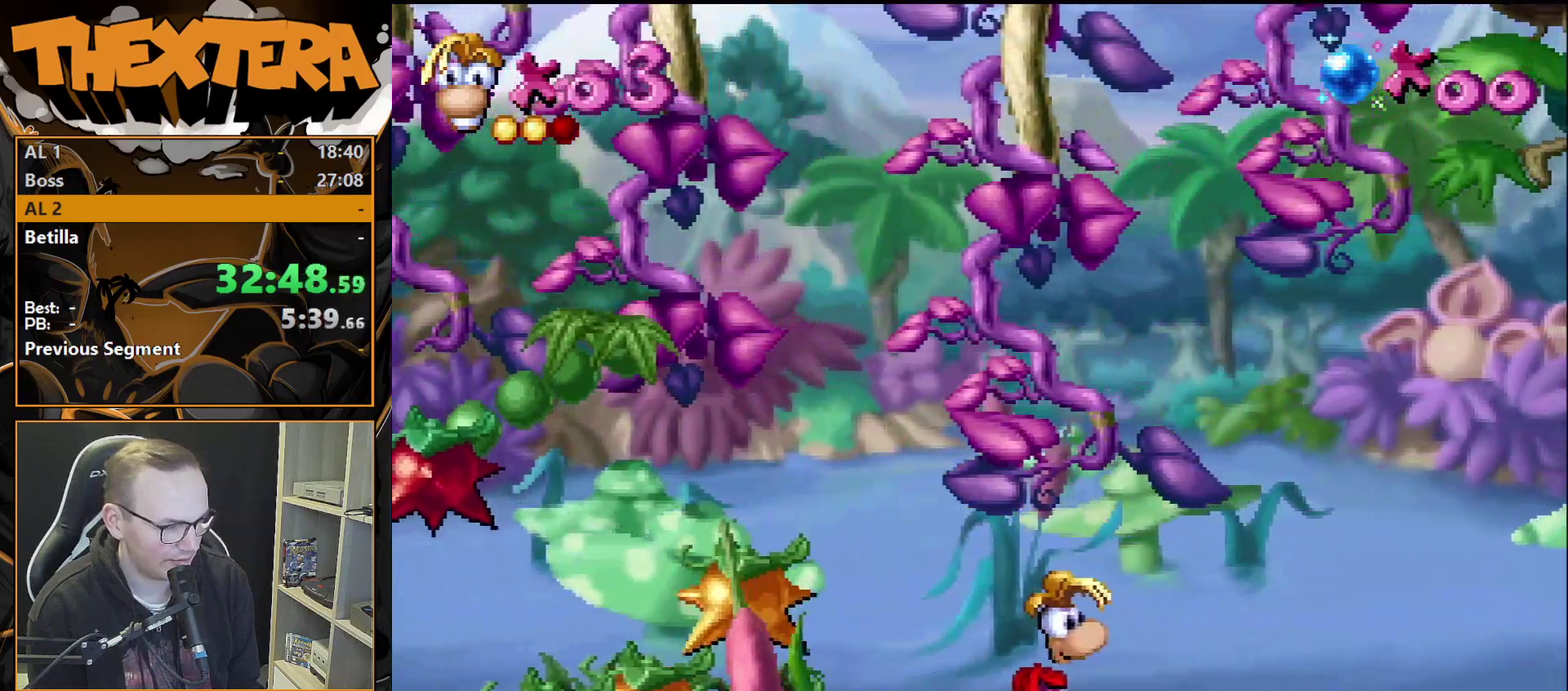
{"dt_ms": 700, "buttons": [], "events": [[50, "DPAD_RIGHT", "up"]]}
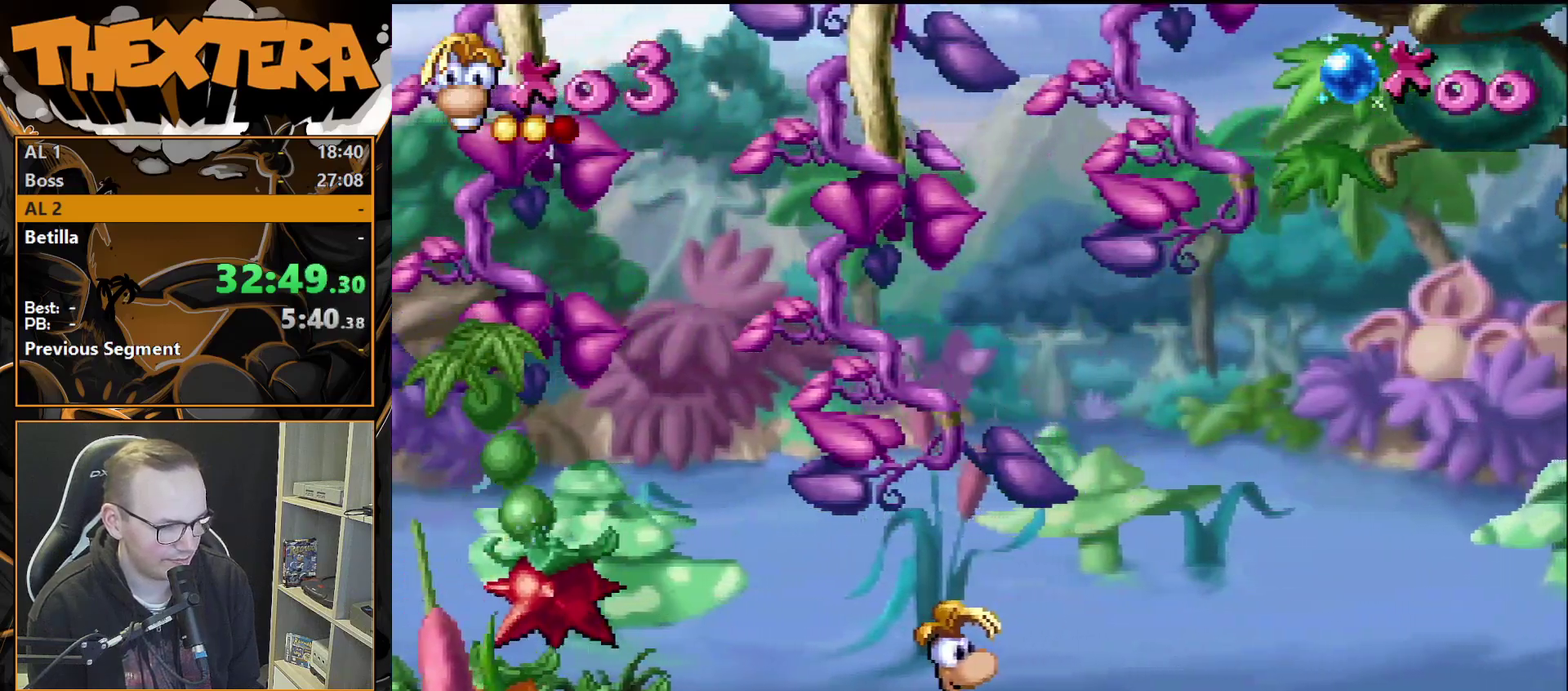
{"dt_ms": 500, "buttons": [], "events": []}
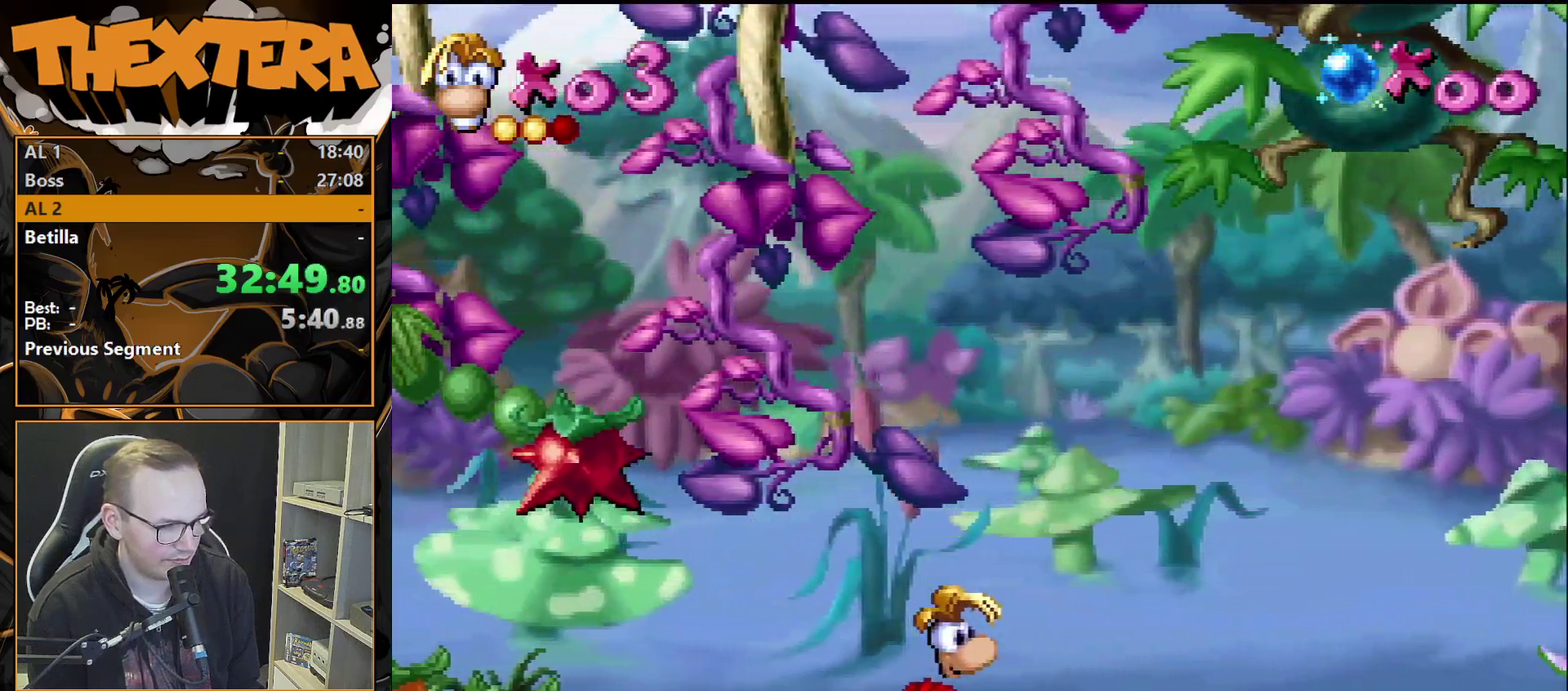
{"dt_ms": 500, "buttons": [], "events": []}
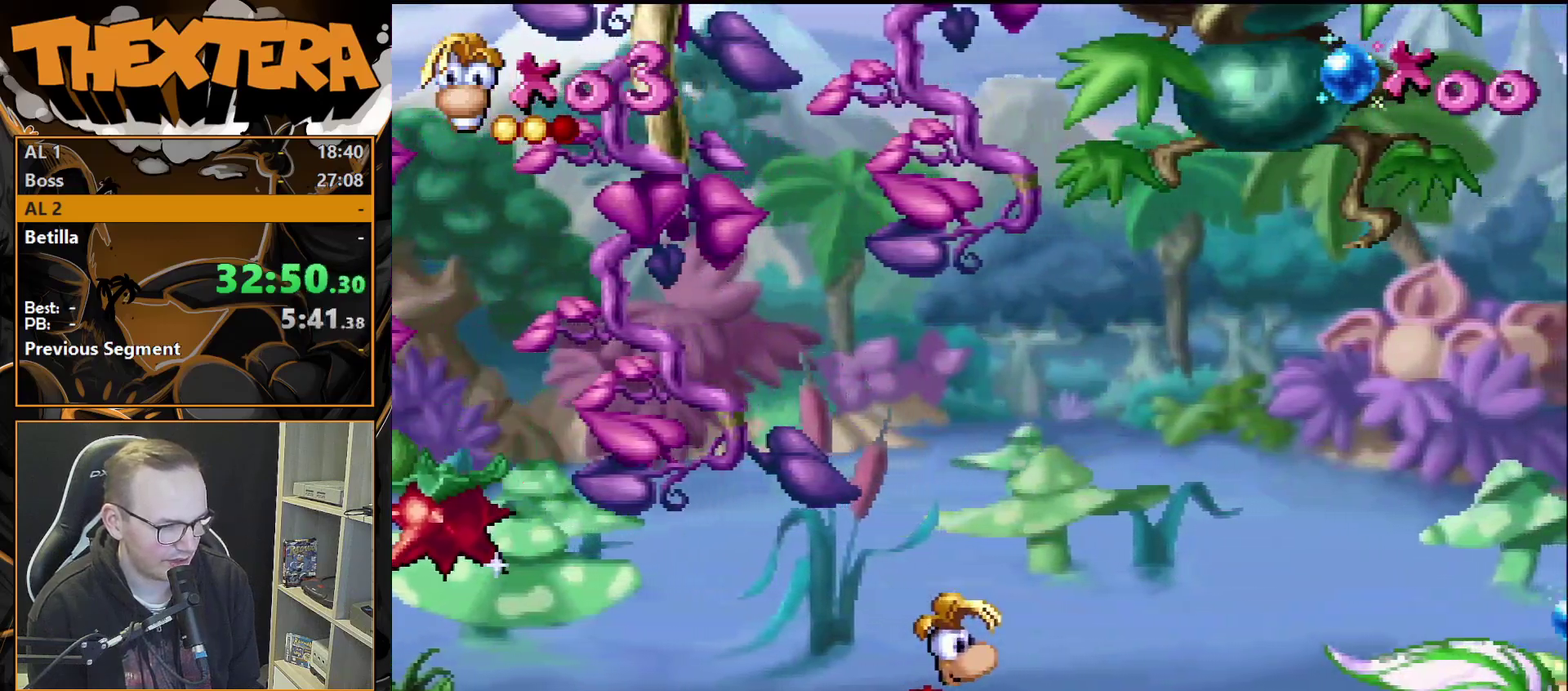
{"dt_ms": 500, "buttons": ["DPAD_RIGHT"], "events": [[450, "DPAD_RIGHT", "down"]]}
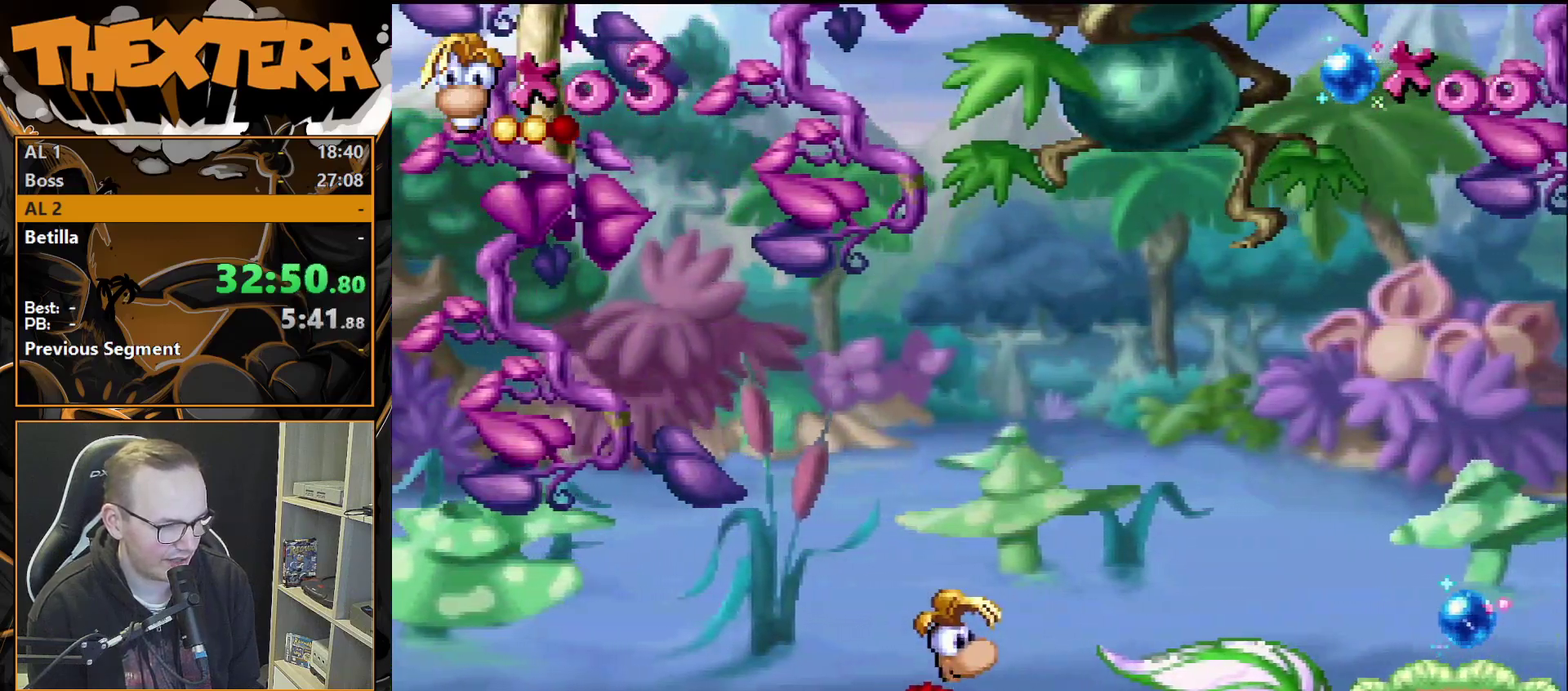
{"dt_ms": 500, "buttons": ["DPAD_RIGHT"], "events": [[17, "CROSS", "down"], [483, "CROSS", "up"]]}
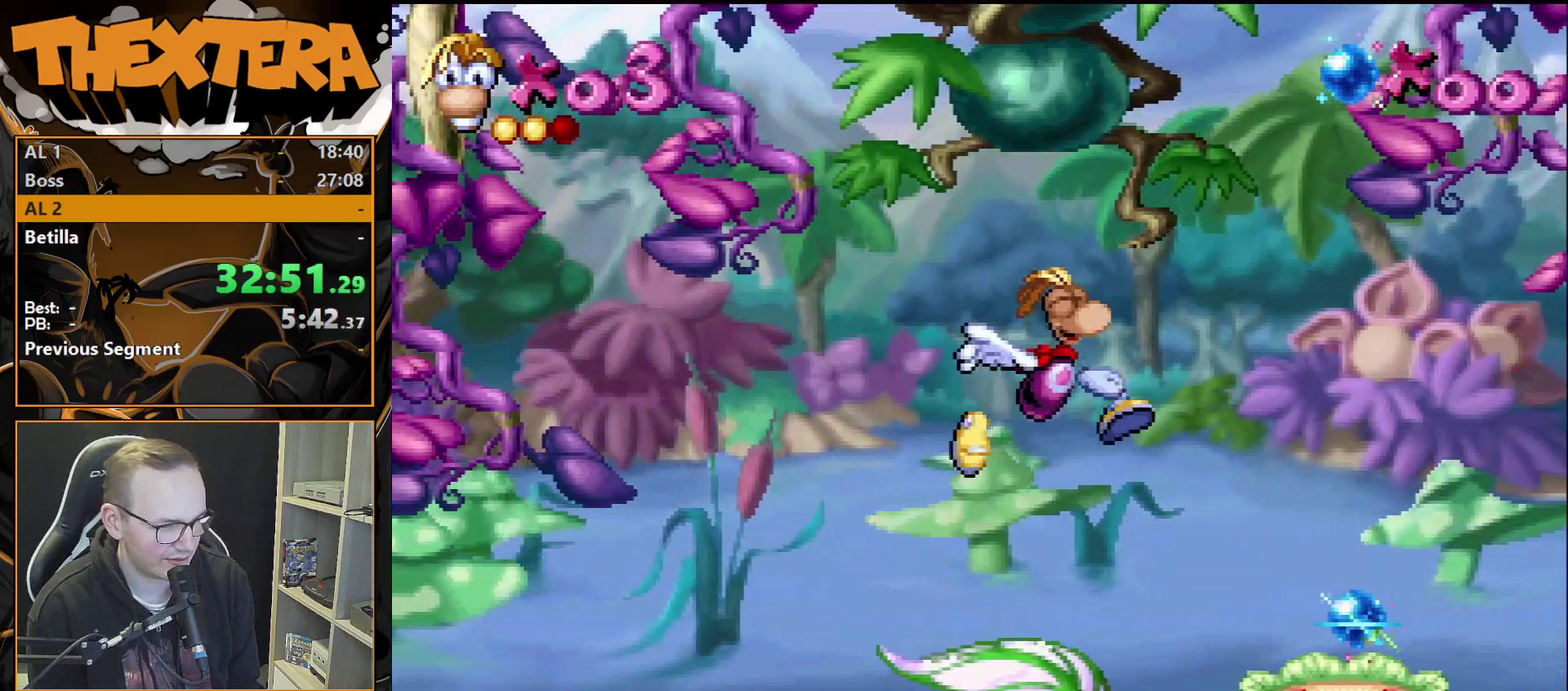
{"dt_ms": 500, "buttons": ["DPAD_RIGHT"], "events": []}
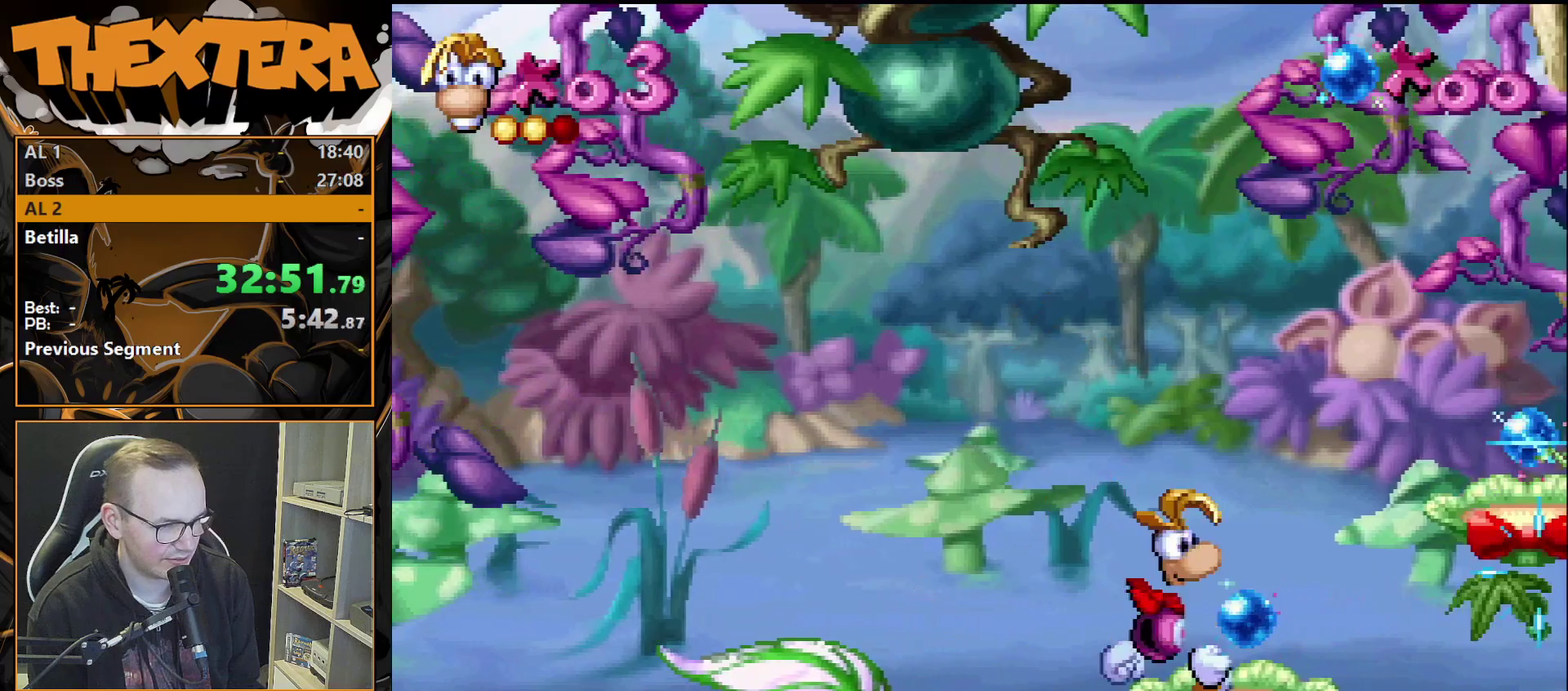
{"dt_ms": 400, "buttons": ["DPAD_RIGHT"], "events": [[117, "CROSS", "down"], [317, "CROSS", "up"]]}
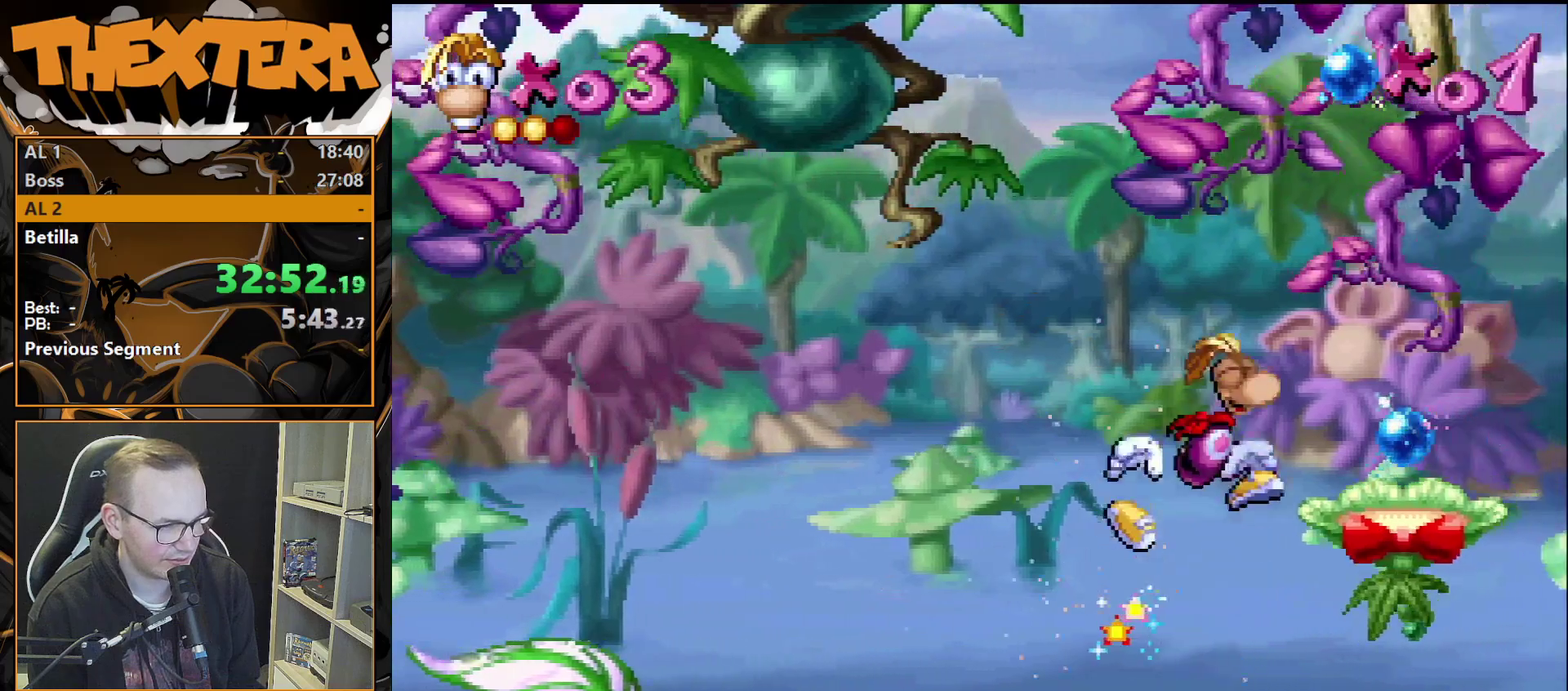
{"dt_ms": 700, "buttons": ["DPAD_RIGHT"], "events": [[533, "CROSS", "down"], [650, "CROSS", "up"]]}
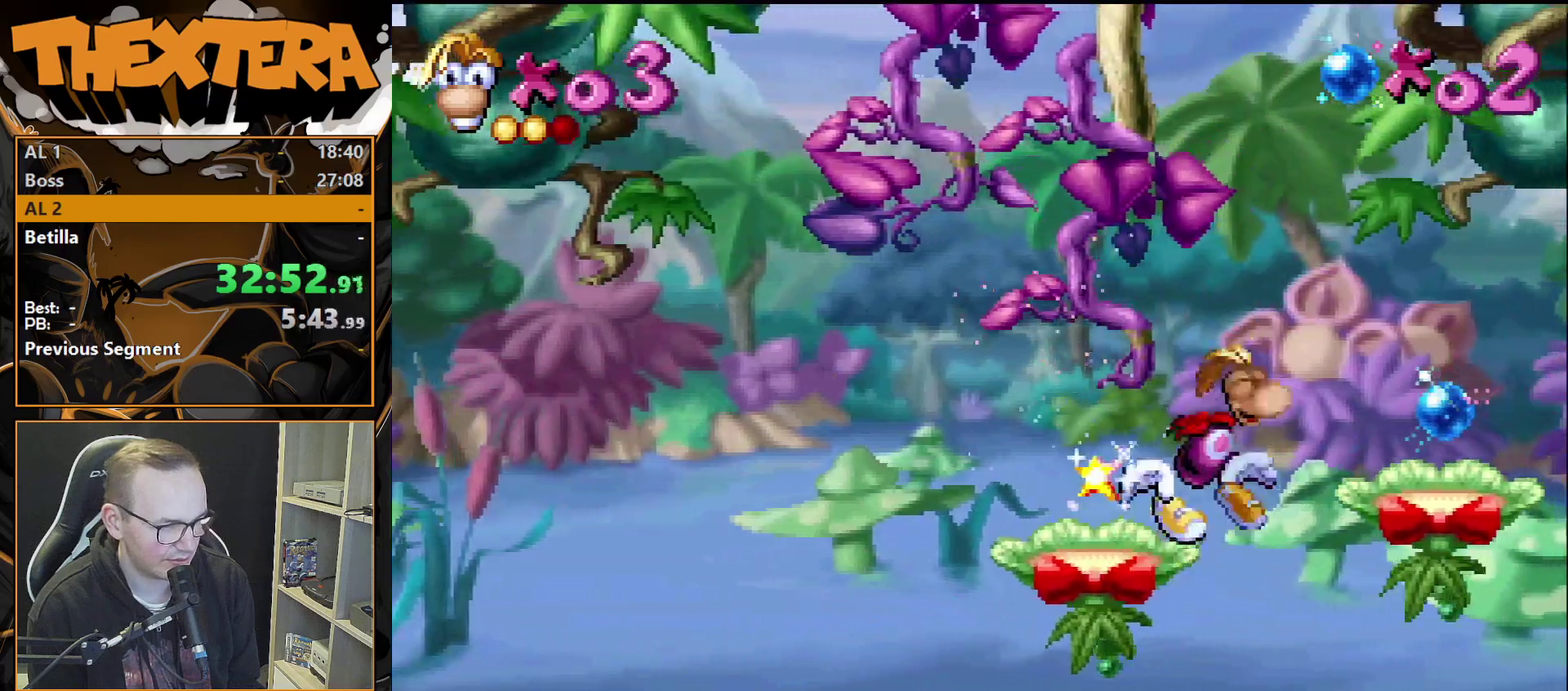
{"dt_ms": 400, "buttons": ["DPAD_RIGHT"], "events": []}
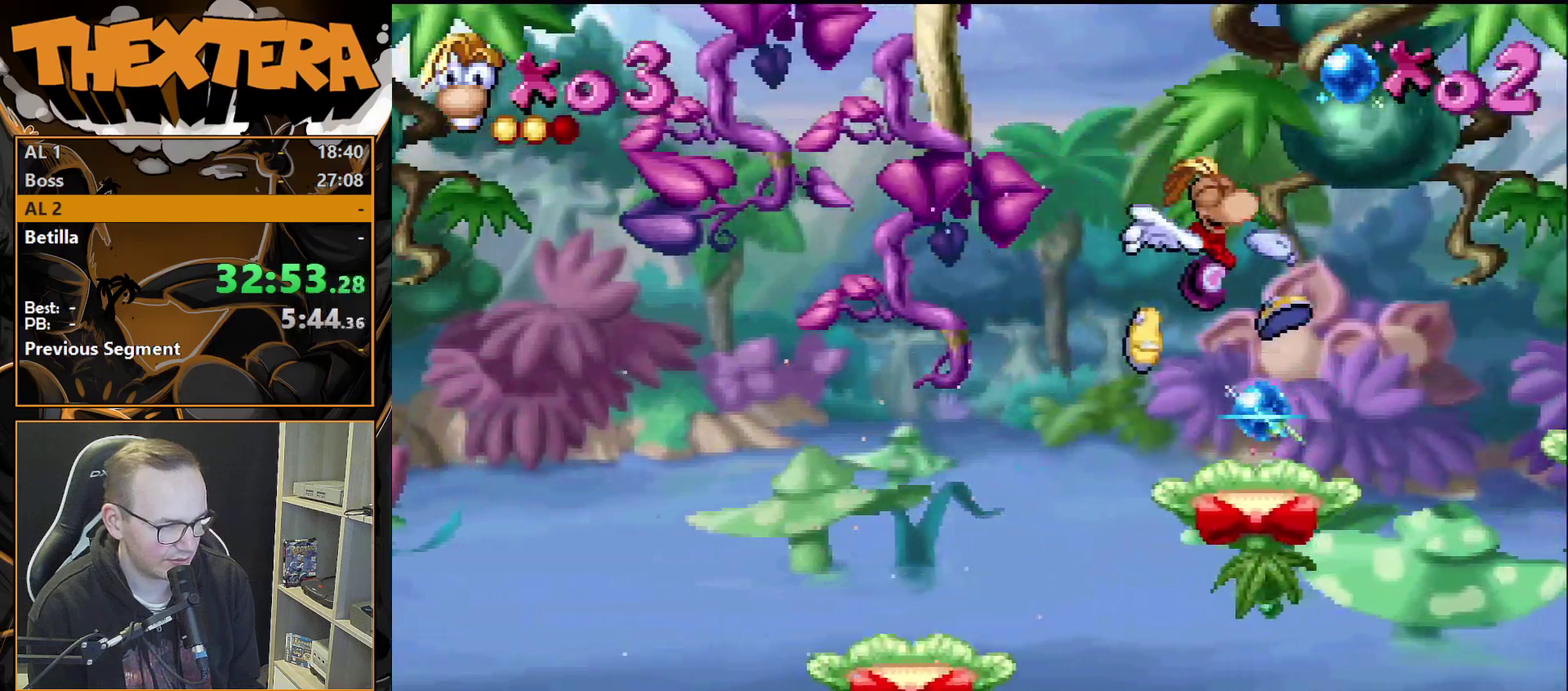
{"dt_ms": 400, "buttons": ["DPAD_RIGHT"], "events": [[200, "CROSS", "down"], [317, "CROSS", "up"]]}
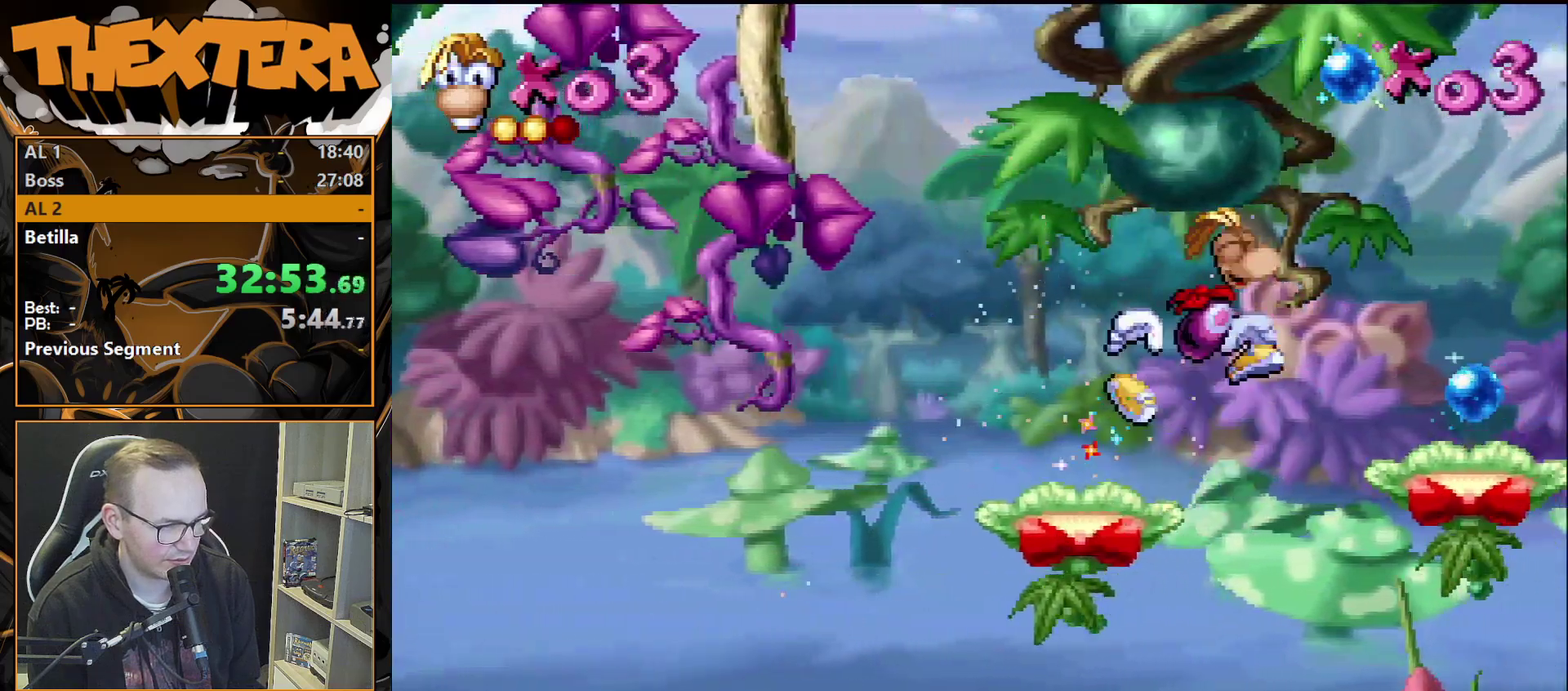
{"dt_ms": 700, "buttons": ["DPAD_RIGHT"], "events": [[517, "CROSS", "down"], [633, "CROSS", "up"]]}
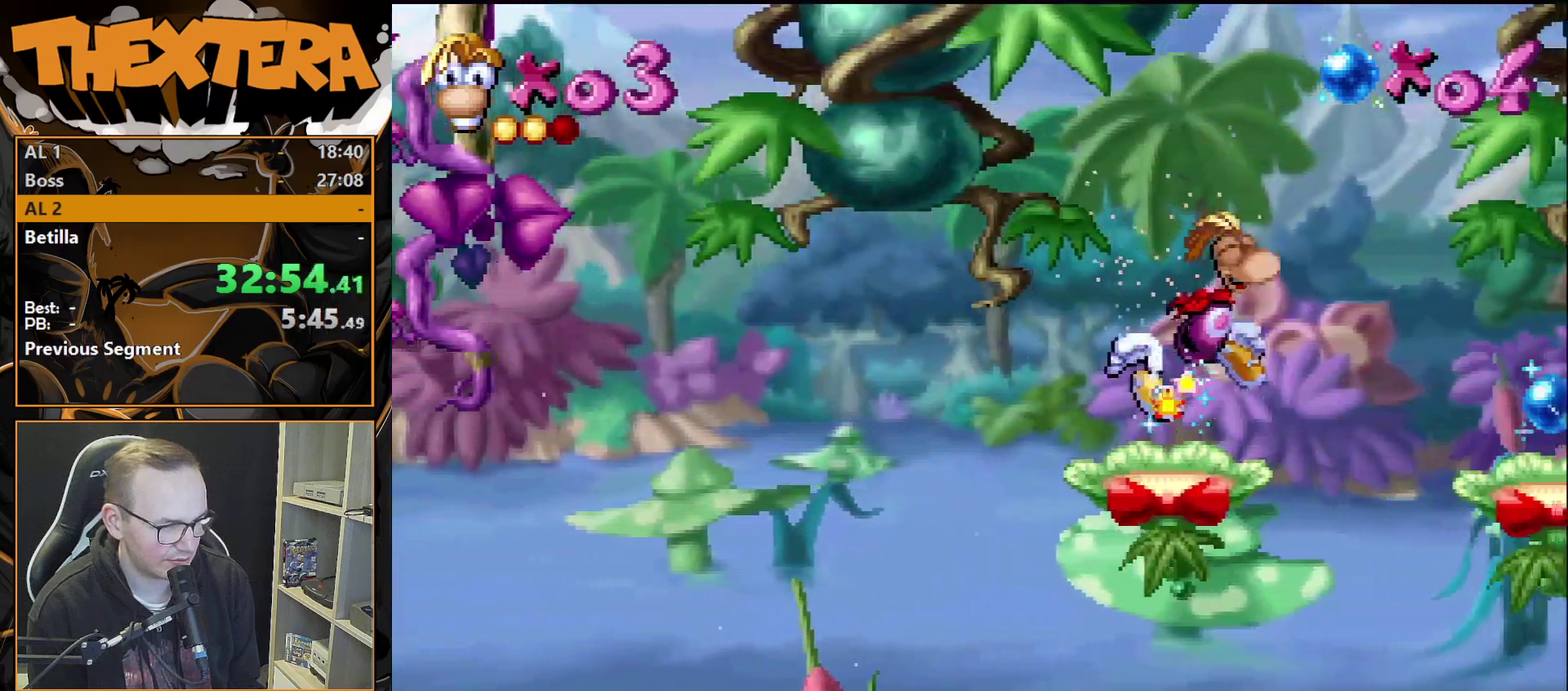
{"dt_ms": 400, "buttons": ["DPAD_RIGHT"], "events": []}